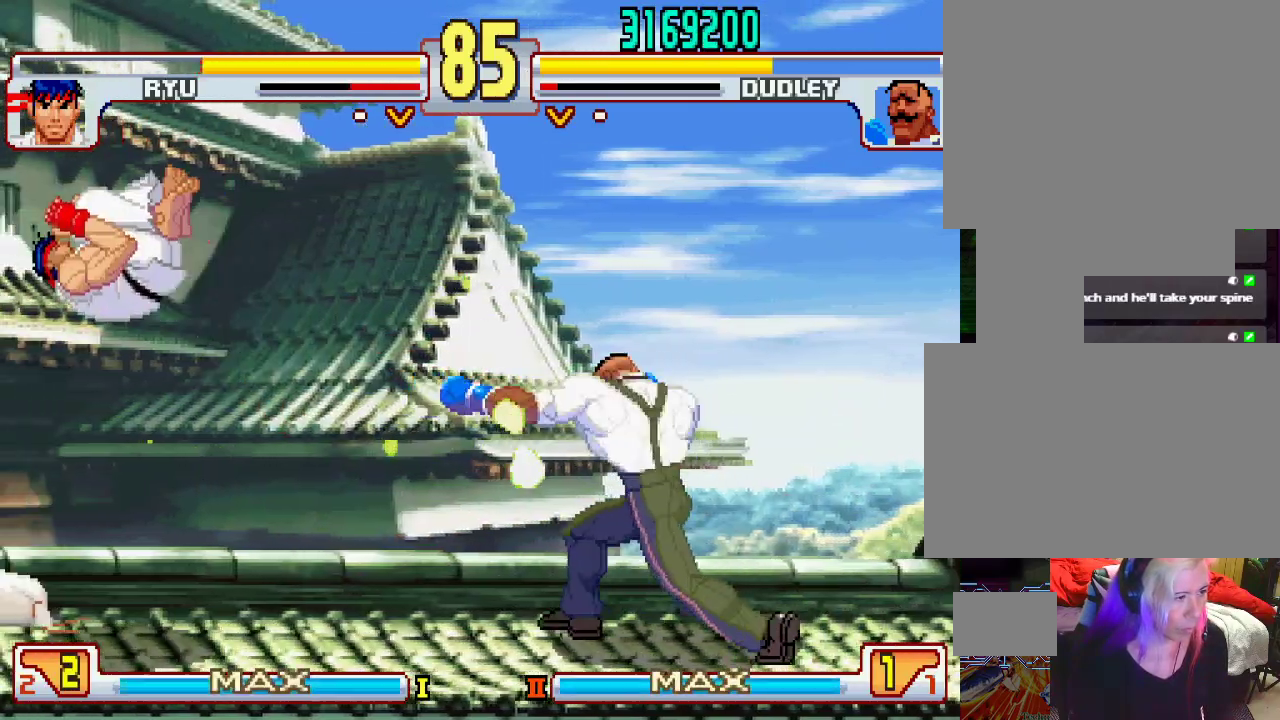
Gameplay with a controller (PlayStation layout); each line is a JSON object with the inputs held at the frame after it. "events" lists button and stick changes between this image and that frame as [ms after this image, input, new state], when the widget could be followed in between. Not read: L3 R1 R2 R3.
{"buttons": [], "left_stick": "up-left", "events": [[117, "left_stick", "left"], [467, "left_stick", "up-left"]]}
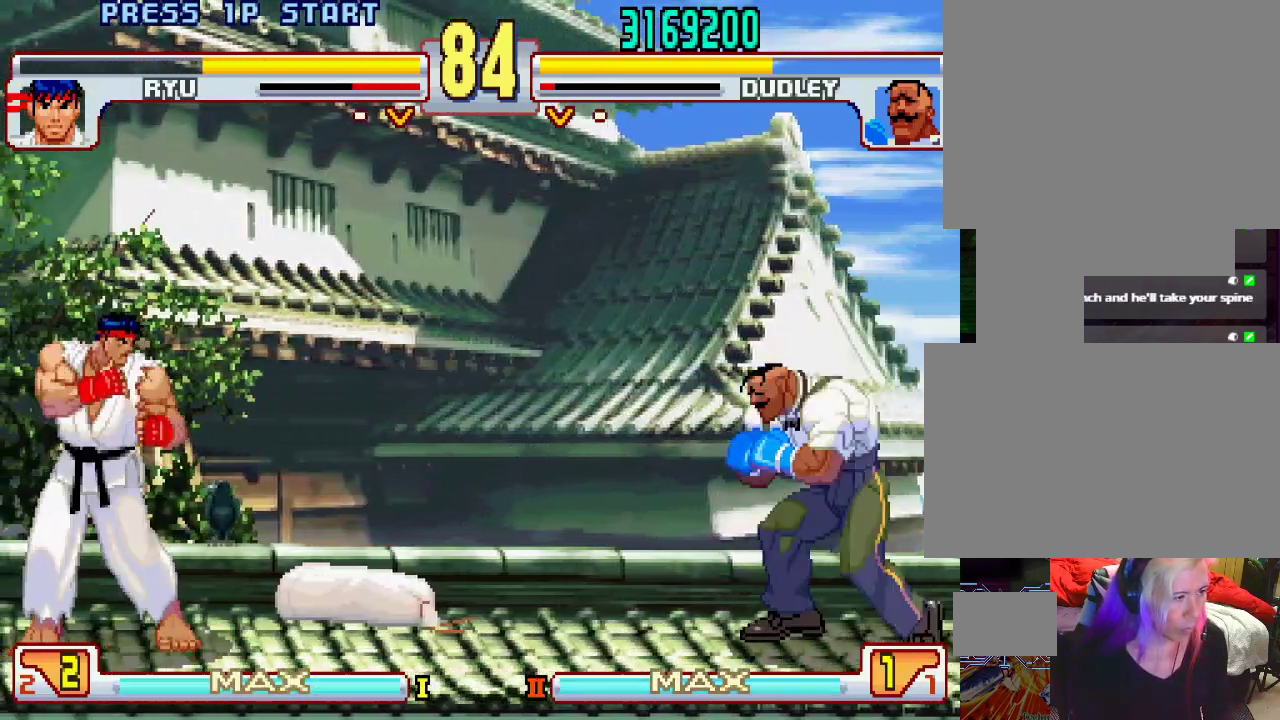
{"buttons": [], "left_stick": "left", "events": [[217, "left_stick", "center"], [467, "left_stick", "left"]]}
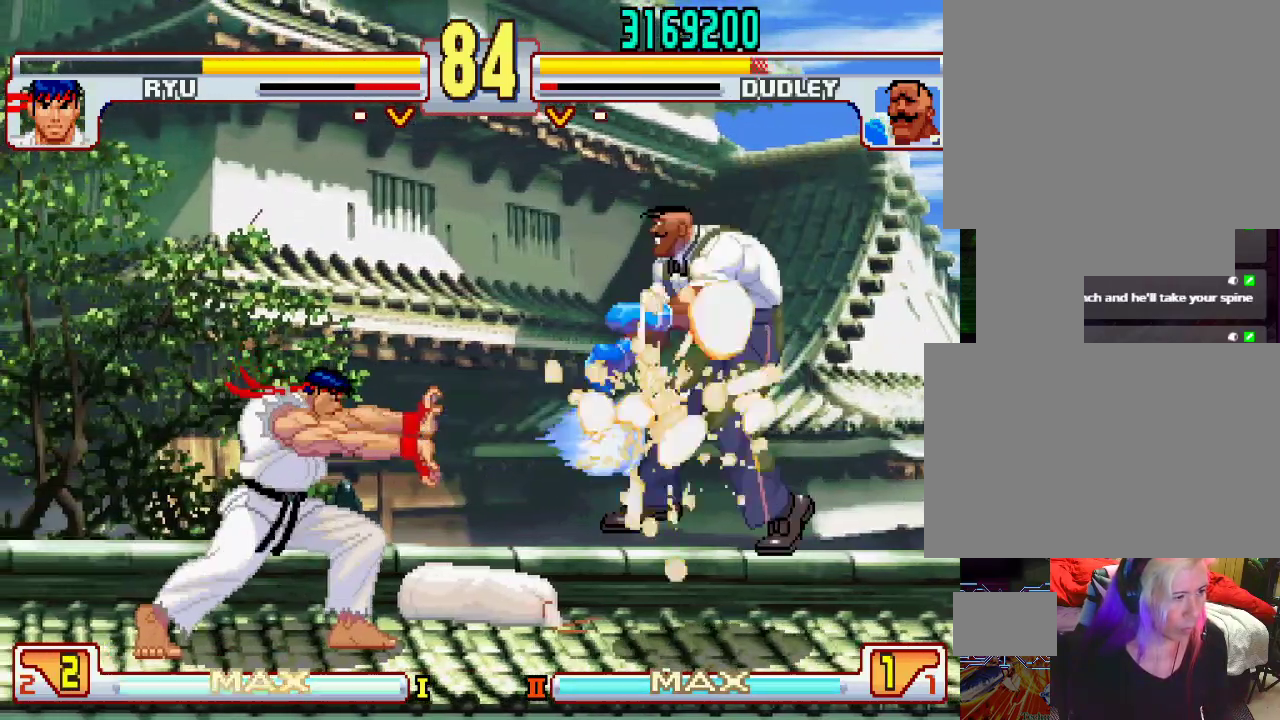
{"buttons": [], "left_stick": "center", "events": [[50, "left_stick", "center"]]}
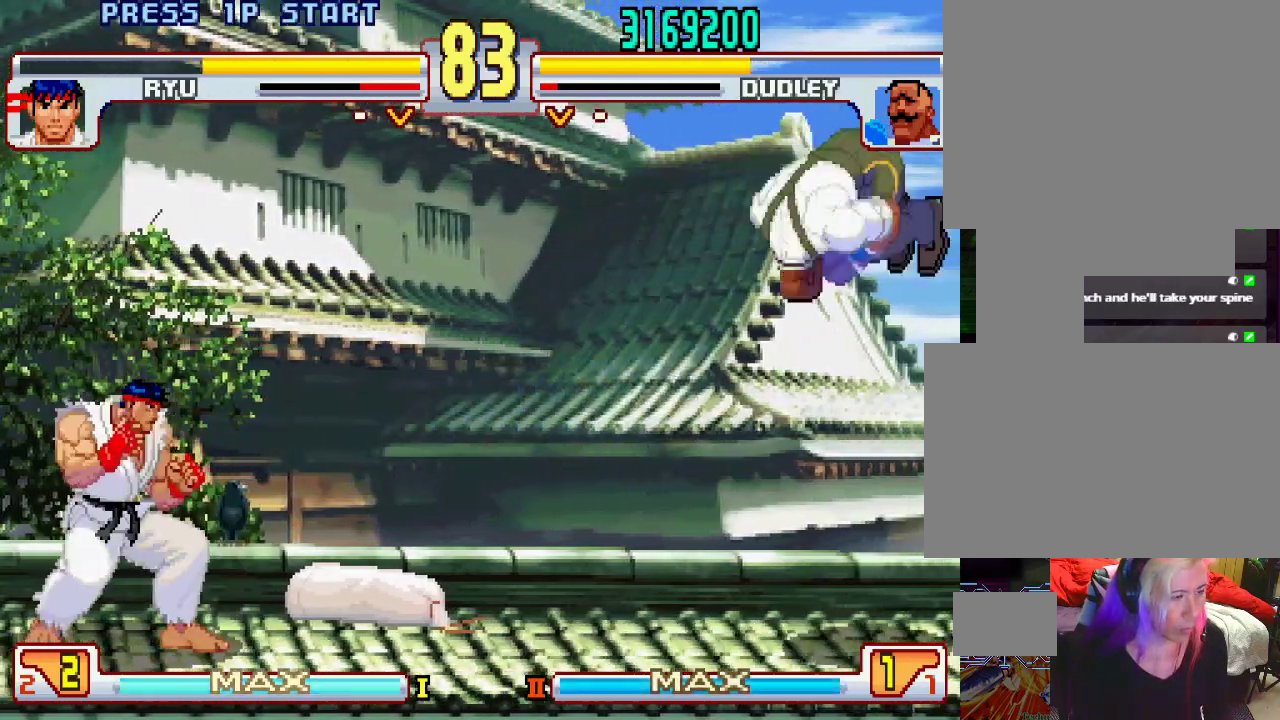
{"buttons": [], "left_stick": "up-left", "events": [[200, "left_stick", "down"], [350, "left_stick", "up-left"]]}
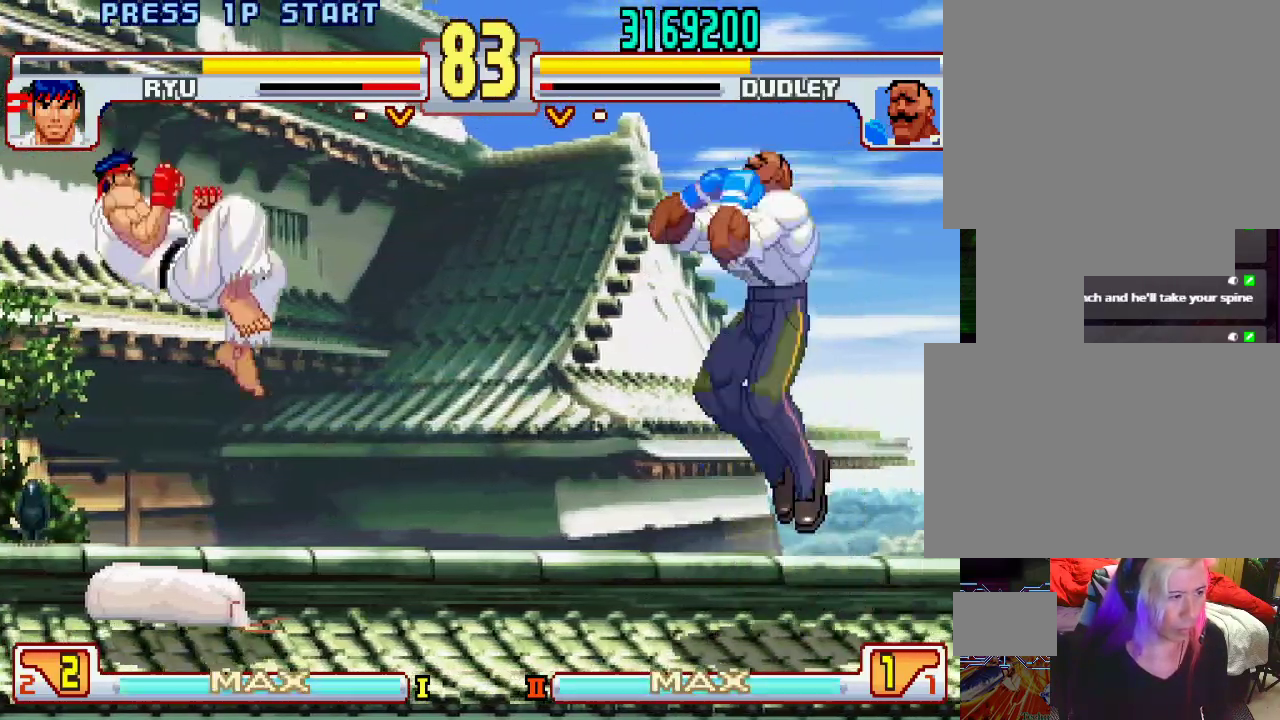
{"buttons": [], "left_stick": "center", "events": [[17, "left_stick", "center"], [383, "left_stick", "left"], [450, "left_stick", "center"]]}
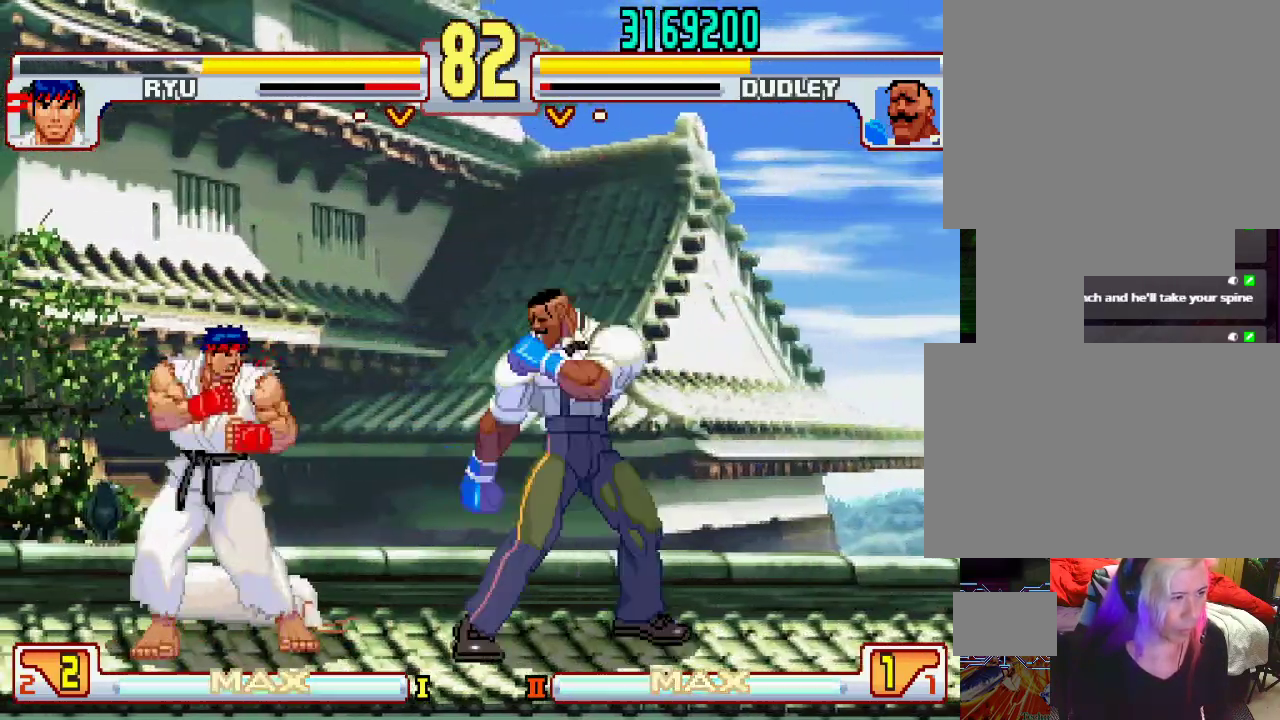
{"buttons": [], "left_stick": "right", "events": [[17, "left_stick", "down-right"], [500, "left_stick", "right"]]}
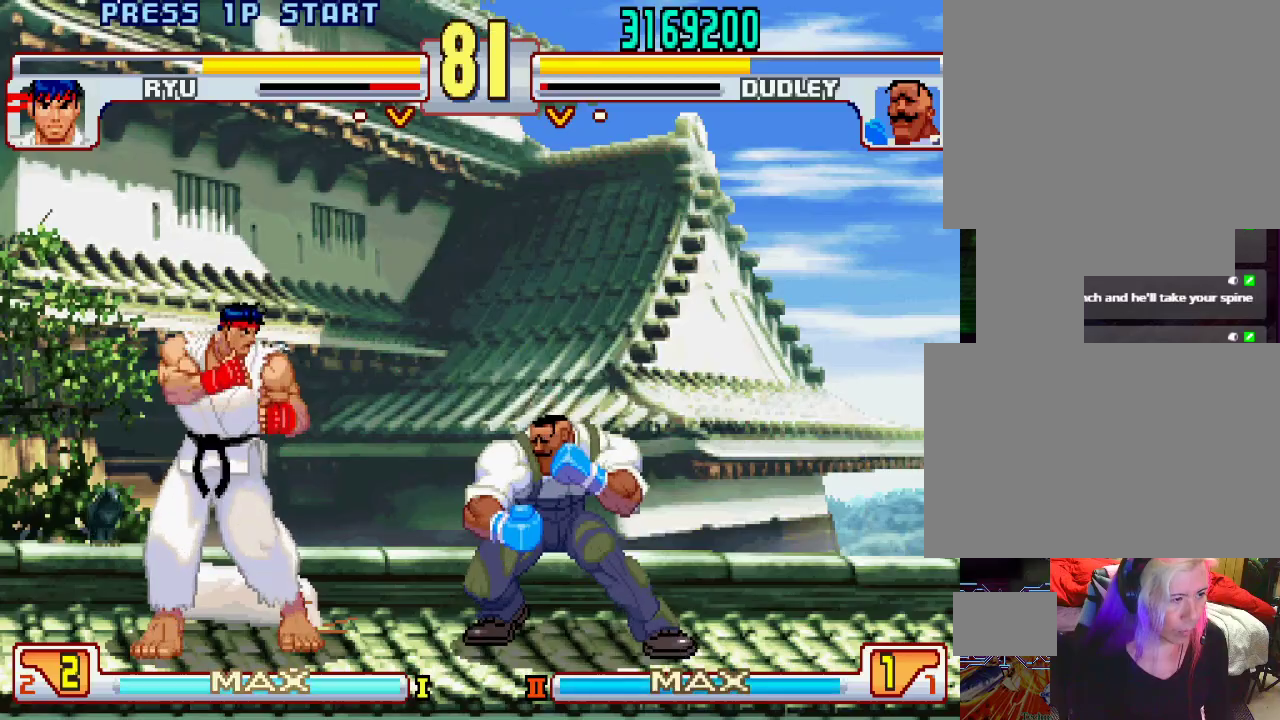
{"buttons": [], "left_stick": "left", "events": [[467, "left_stick", "left"]]}
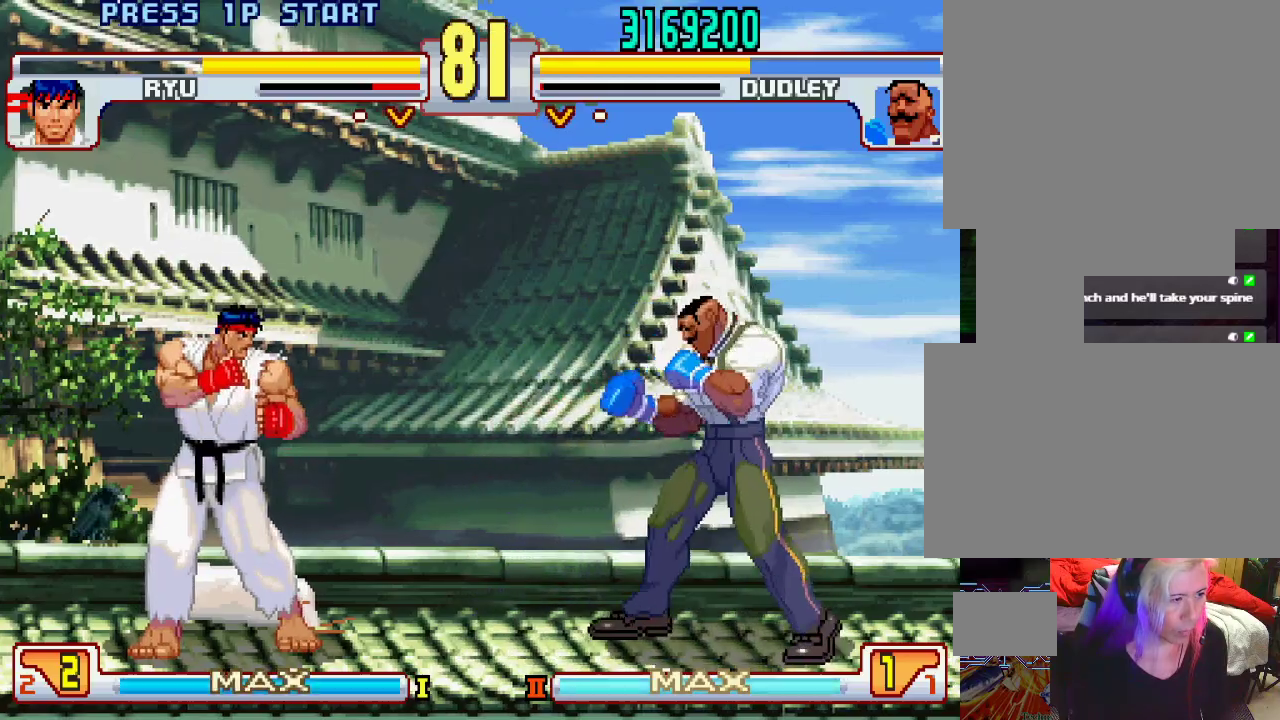
{"buttons": [], "left_stick": "left", "events": [[50, "left_stick", "center"], [133, "left_stick", "right"], [467, "left_stick", "left"]]}
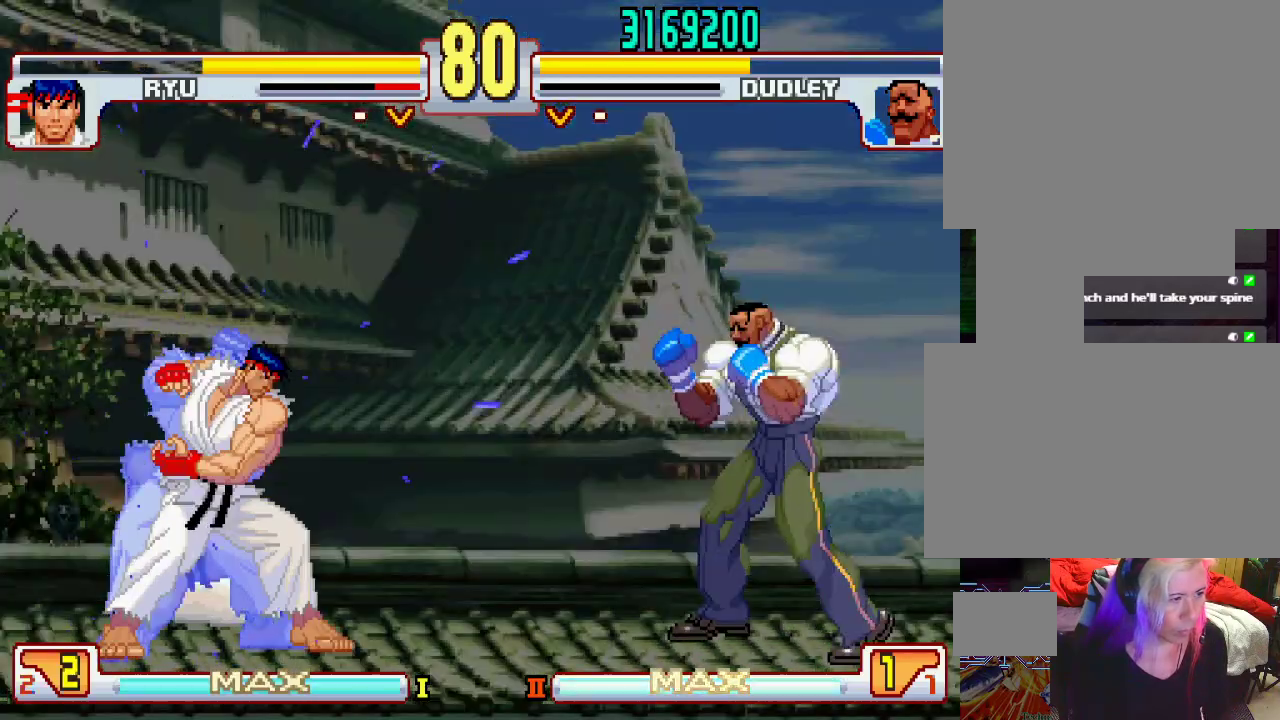
{"buttons": [], "left_stick": "right", "events": [[100, "left_stick", "center"], [200, "left_stick", "right"]]}
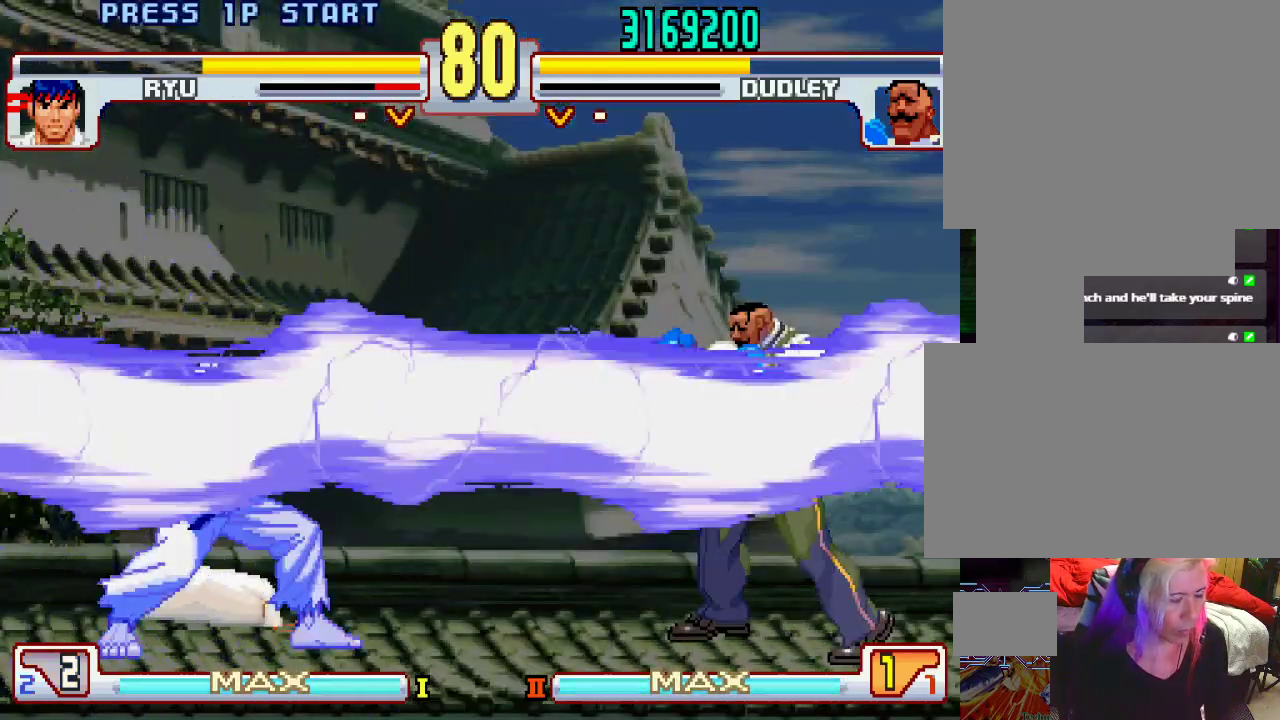
{"buttons": [], "left_stick": "right", "events": []}
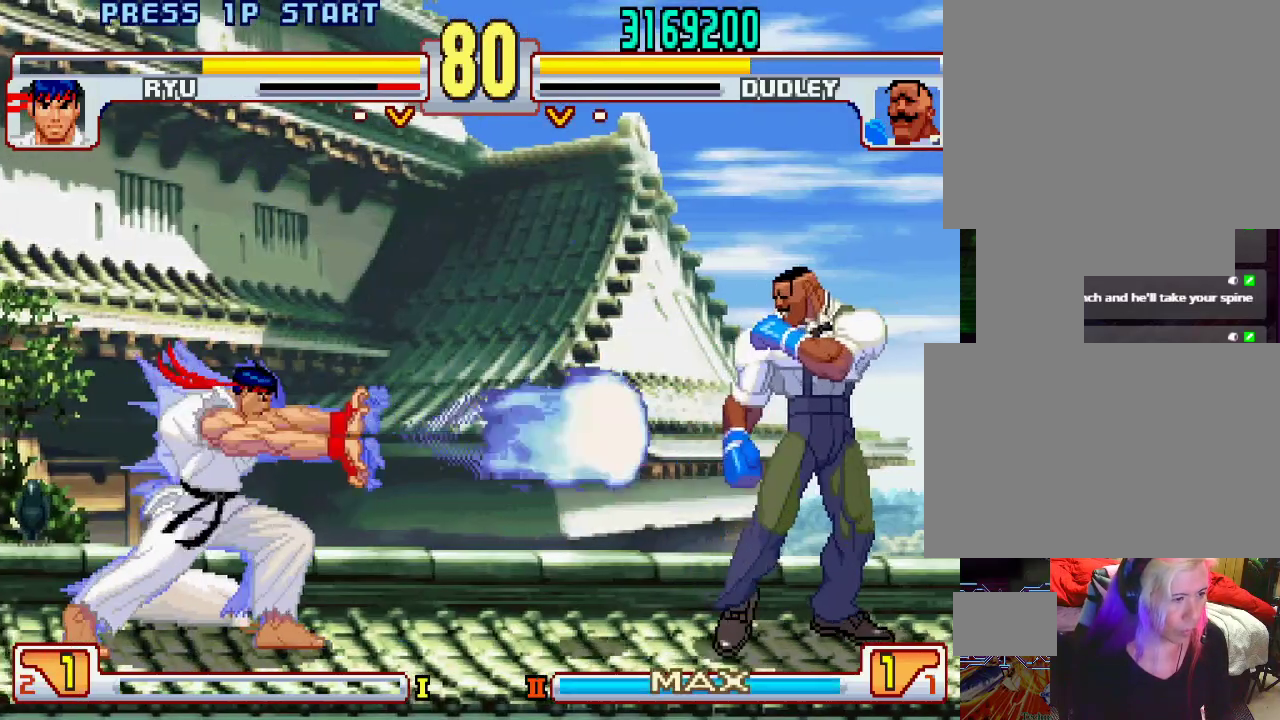
{"buttons": [], "left_stick": "right", "events": []}
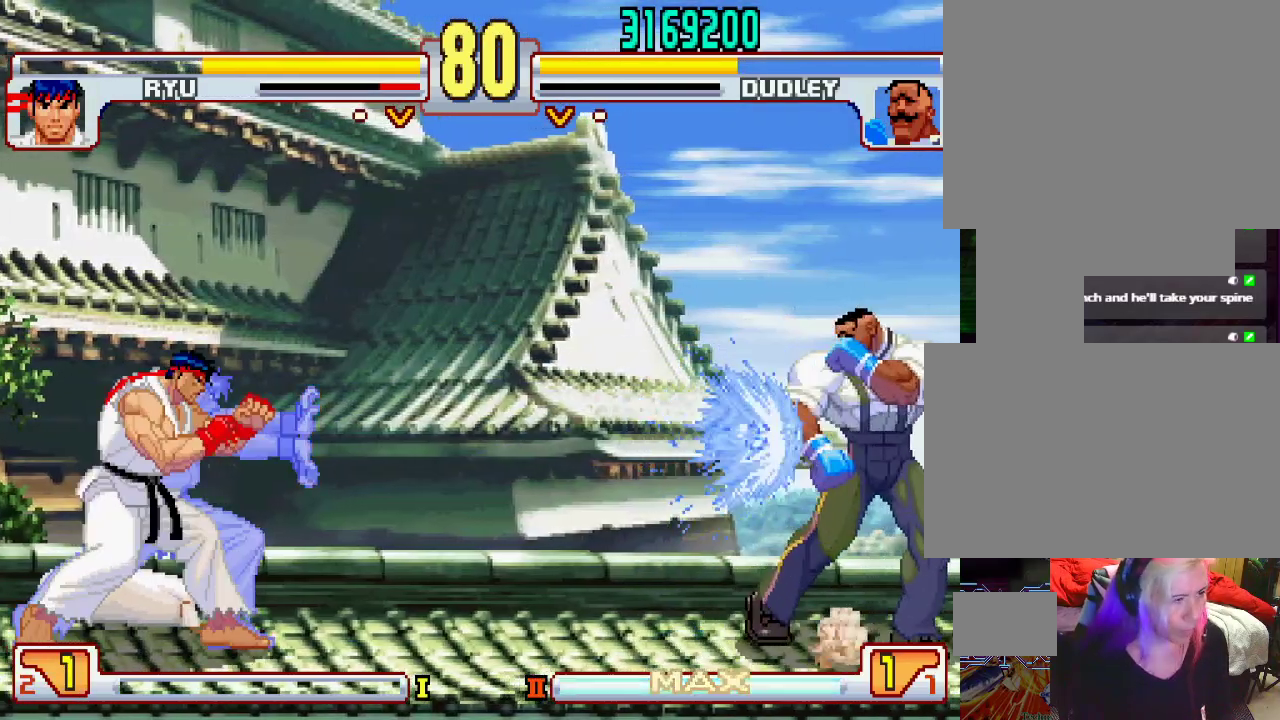
{"buttons": [], "left_stick": "up-left", "events": [[300, "left_stick", "center"], [367, "left_stick", "left"], [417, "left_stick", "up-left"]]}
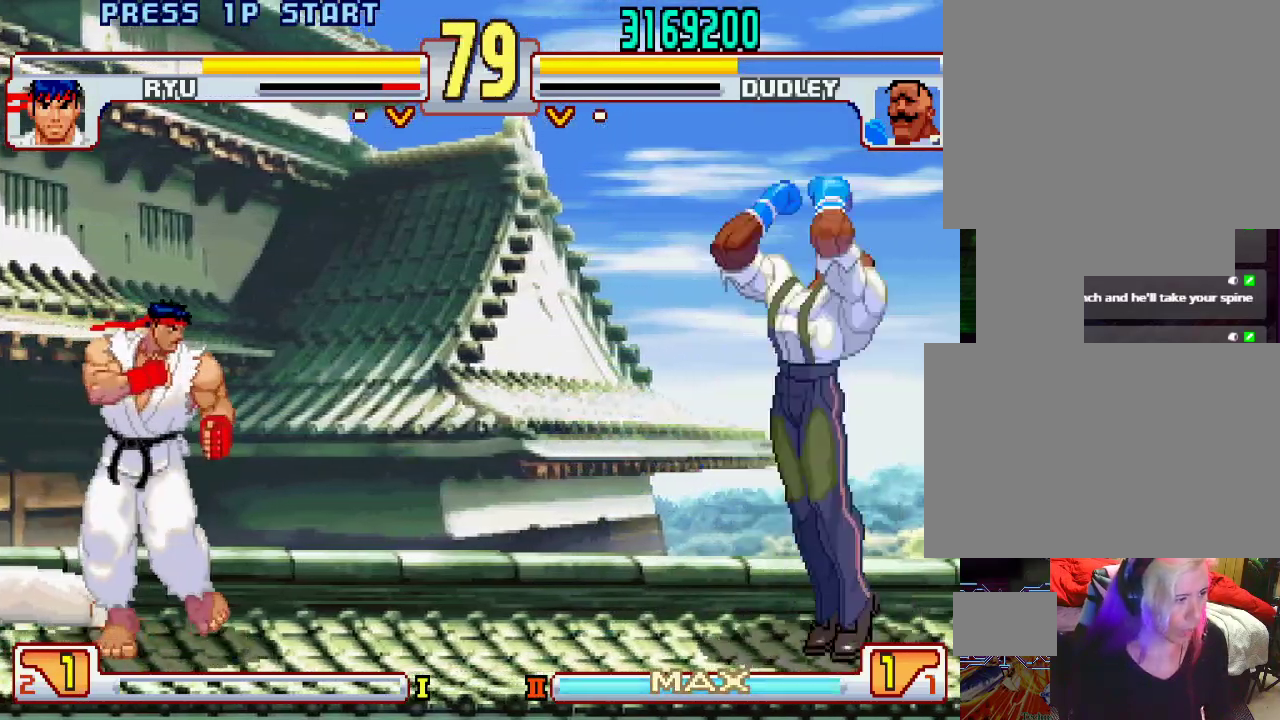
{"buttons": [], "left_stick": "center", "events": [[117, "left_stick", "center"], [400, "left_stick", "left"], [500, "left_stick", "center"]]}
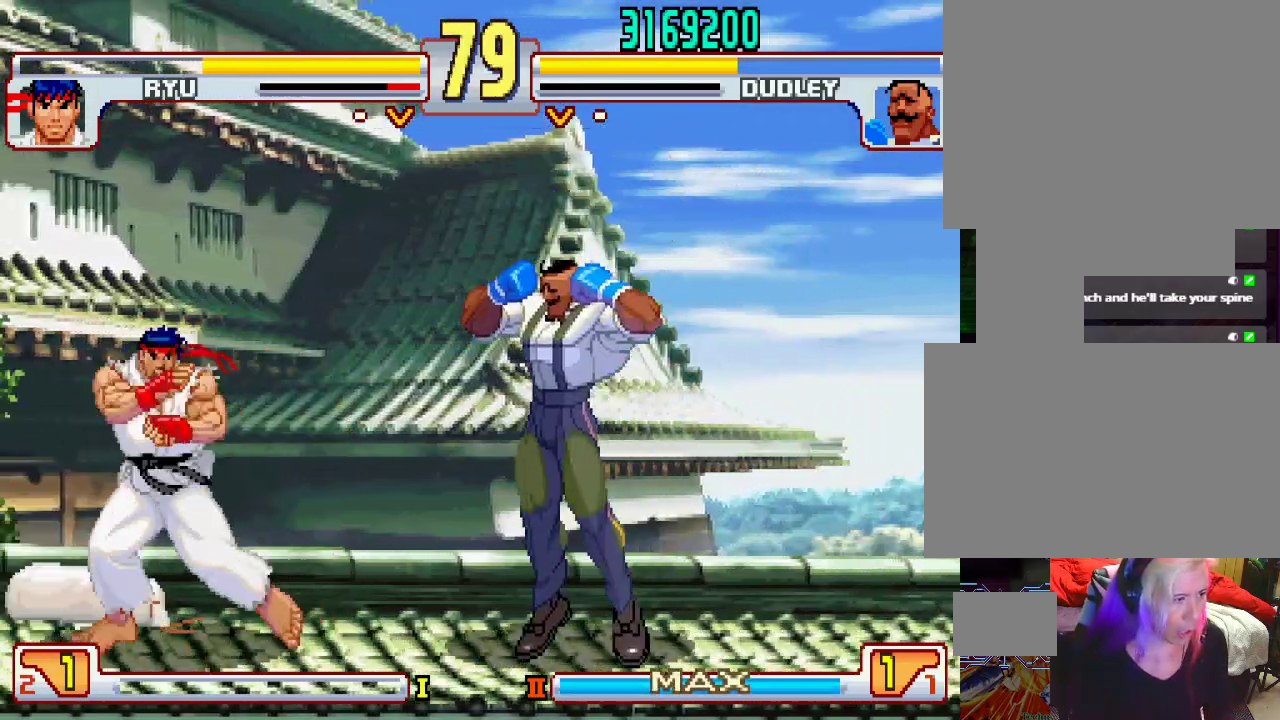
{"buttons": [], "left_stick": "right", "events": [[50, "left_stick", "right"], [100, "left_stick", "down-right"], [367, "left_stick", "right"]]}
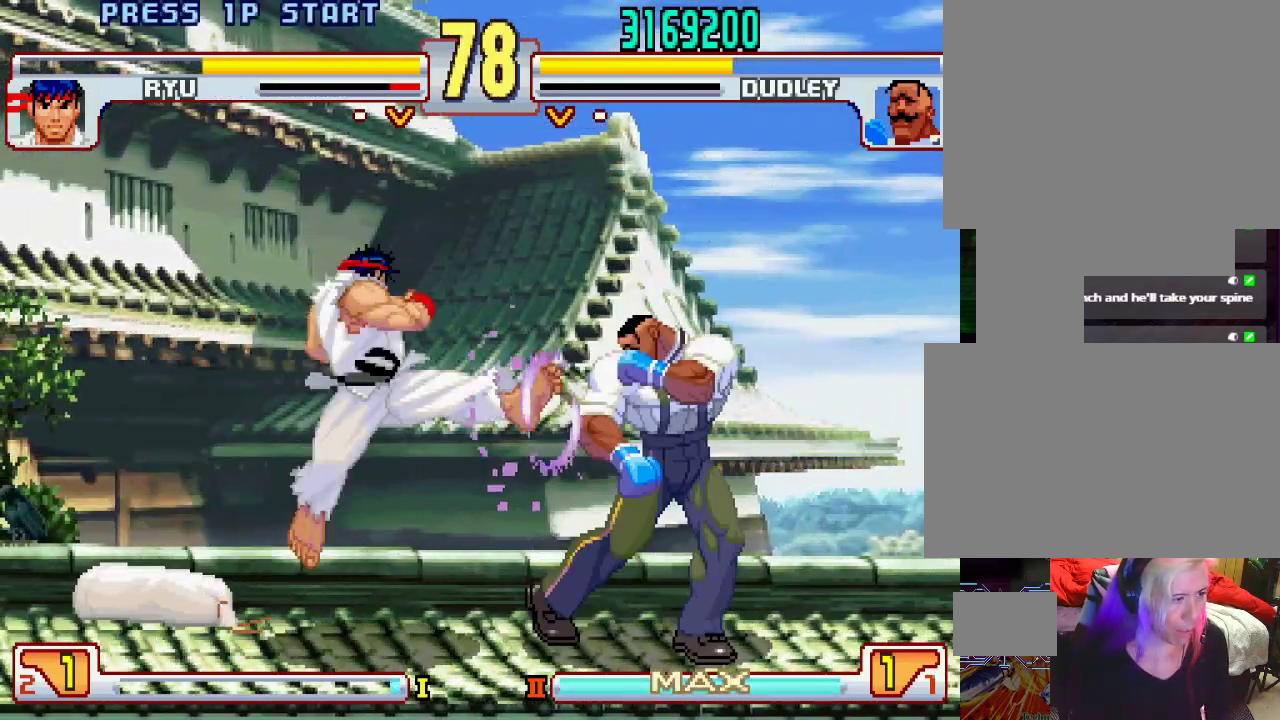
{"buttons": [], "left_stick": "down-right", "events": [[267, "left_stick", "down-right"]]}
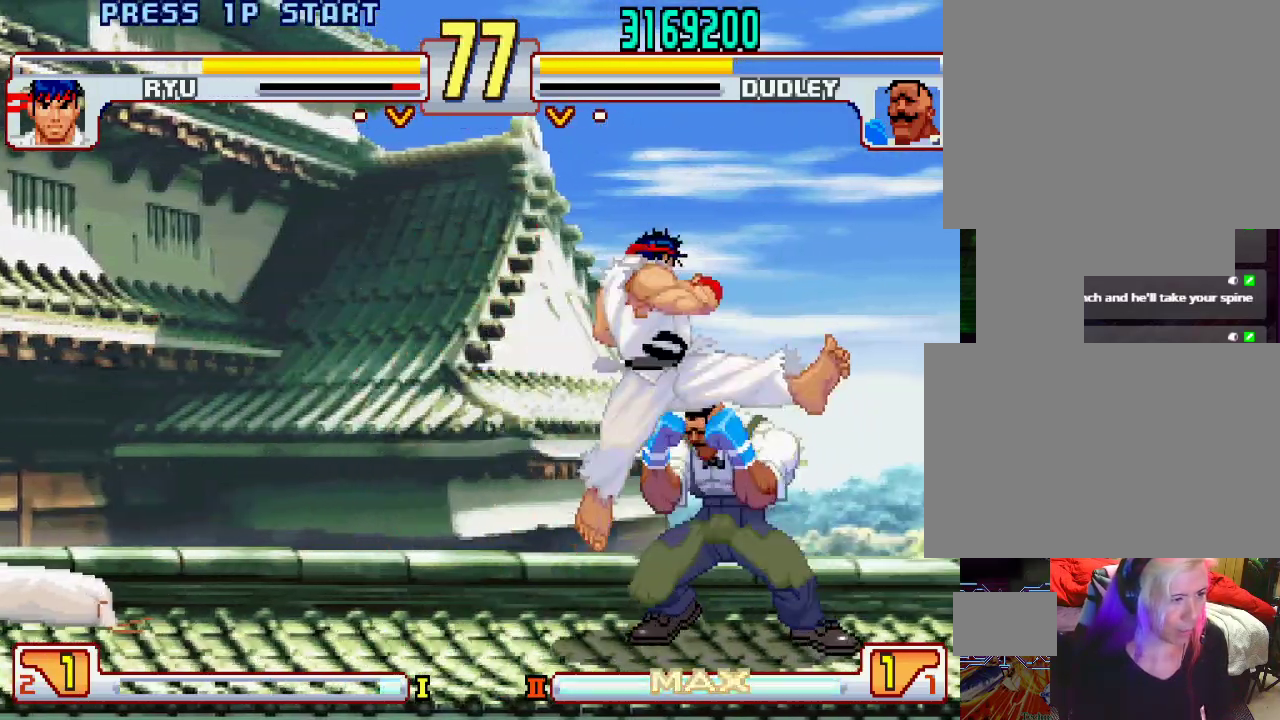
{"buttons": ["TRIANGLE"], "left_stick": "center", "events": [[217, "TRIANGLE", "down"], [250, "left_stick", "down-left"], [267, "TRIANGLE", "up"], [333, "TRIANGLE", "down"], [383, "TRIANGLE", "up"], [433, "left_stick", "center"], [450, "TRIANGLE", "down"]]}
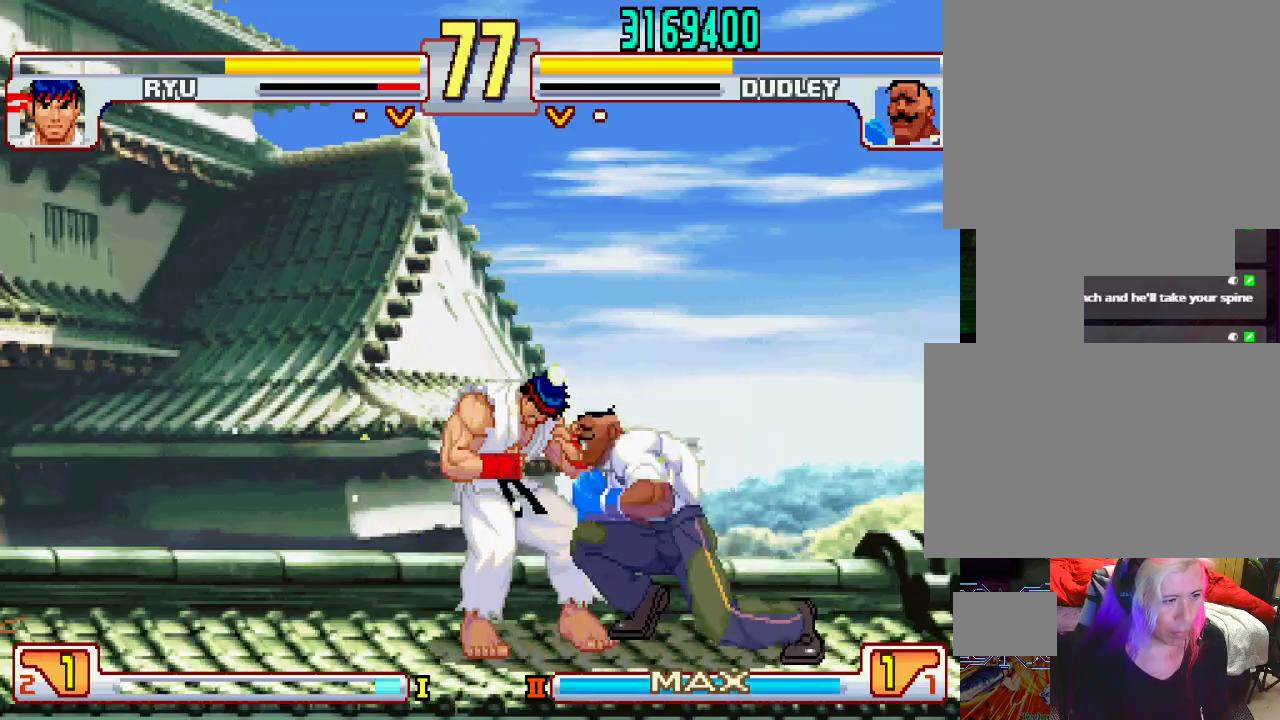
{"buttons": [], "left_stick": "center", "events": [[17, "TRIANGLE", "up"], [217, "L1", "down"], [433, "L1", "up"]]}
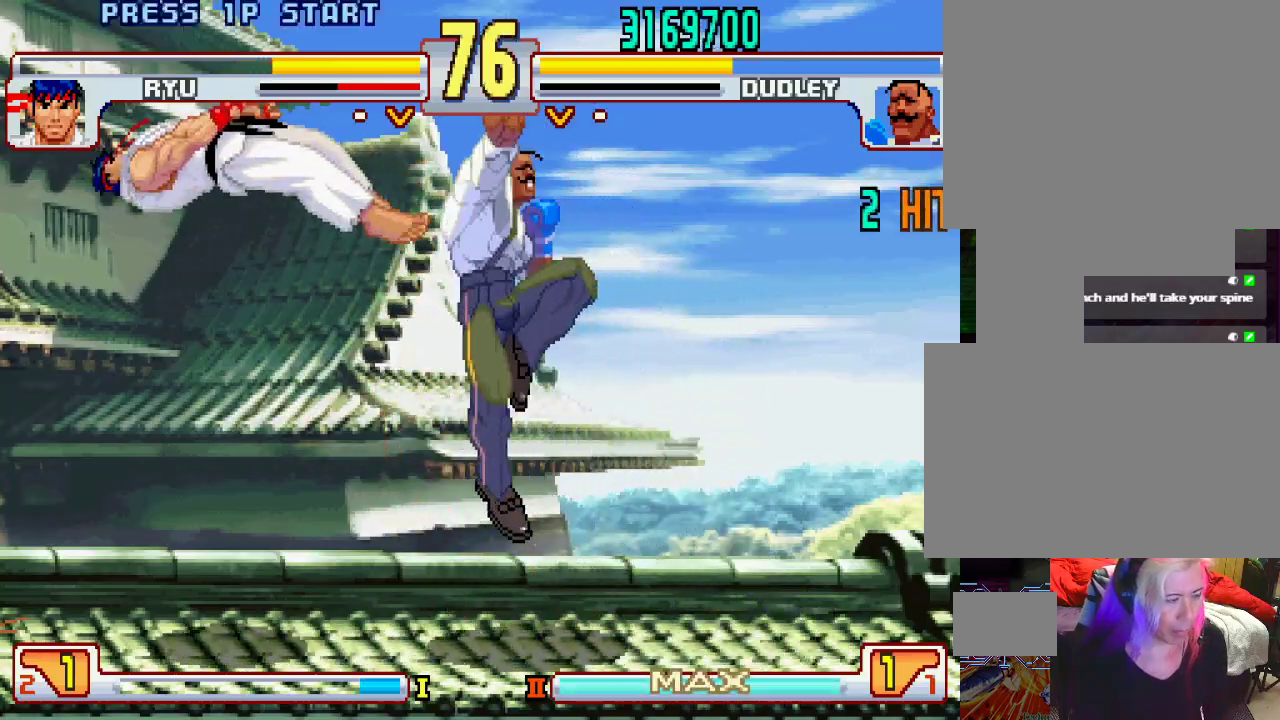
{"buttons": [], "left_stick": "left", "events": [[283, "left_stick", "left"], [367, "left_stick", "center"], [417, "left_stick", "left"]]}
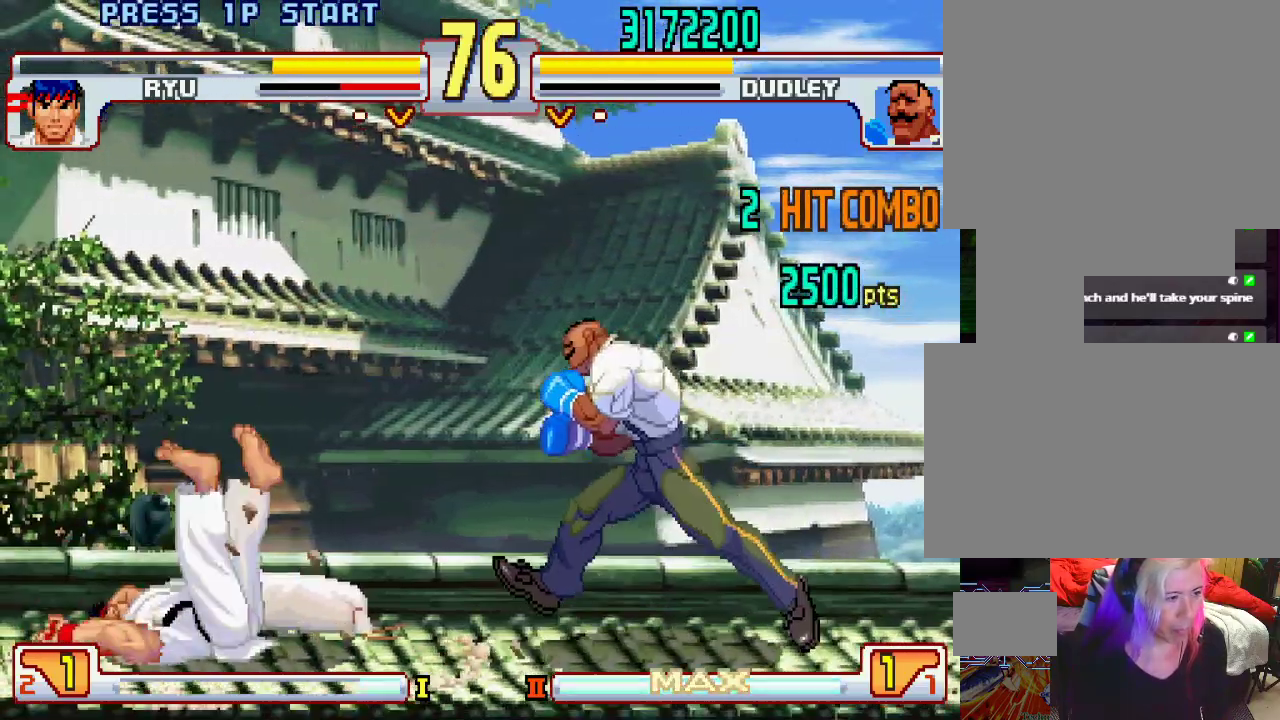
{"buttons": [], "left_stick": "left", "events": [[267, "CIRCLE", "down"], [350, "CIRCLE", "up"]]}
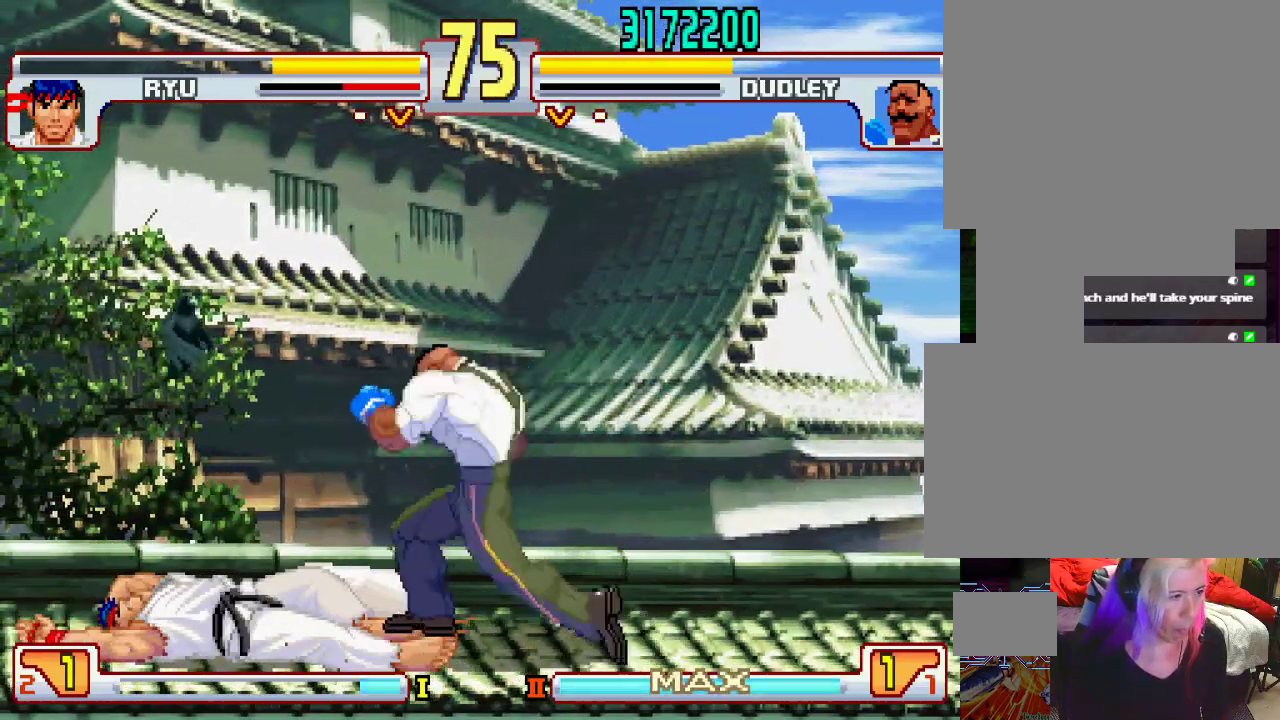
{"buttons": [], "left_stick": "left", "events": [[50, "left_stick", "center"], [200, "left_stick", "left"]]}
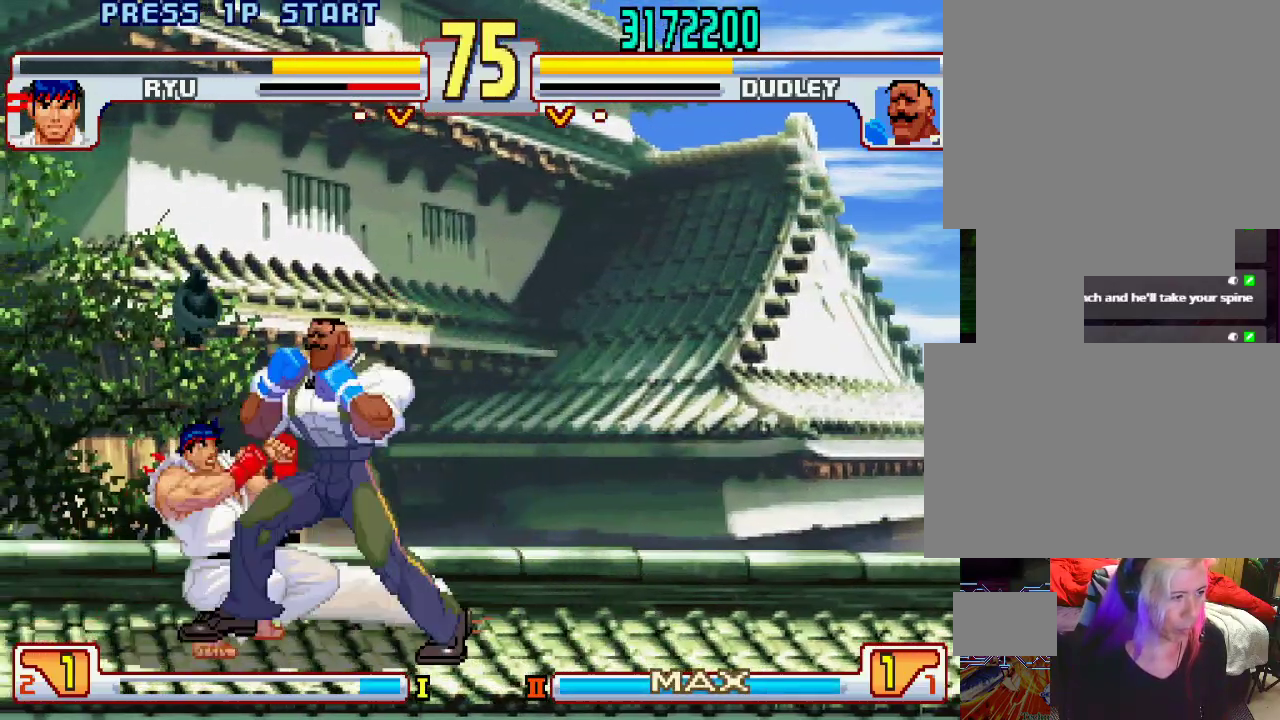
{"buttons": [], "left_stick": "center", "events": [[17, "L2", "down"], [167, "L2", "up"], [183, "CIRCLE", "down"], [217, "left_stick", "center"], [250, "CIRCLE", "up"], [300, "CIRCLE", "down"], [350, "CIRCLE", "up"], [417, "CIRCLE", "down"], [467, "CIRCLE", "up"]]}
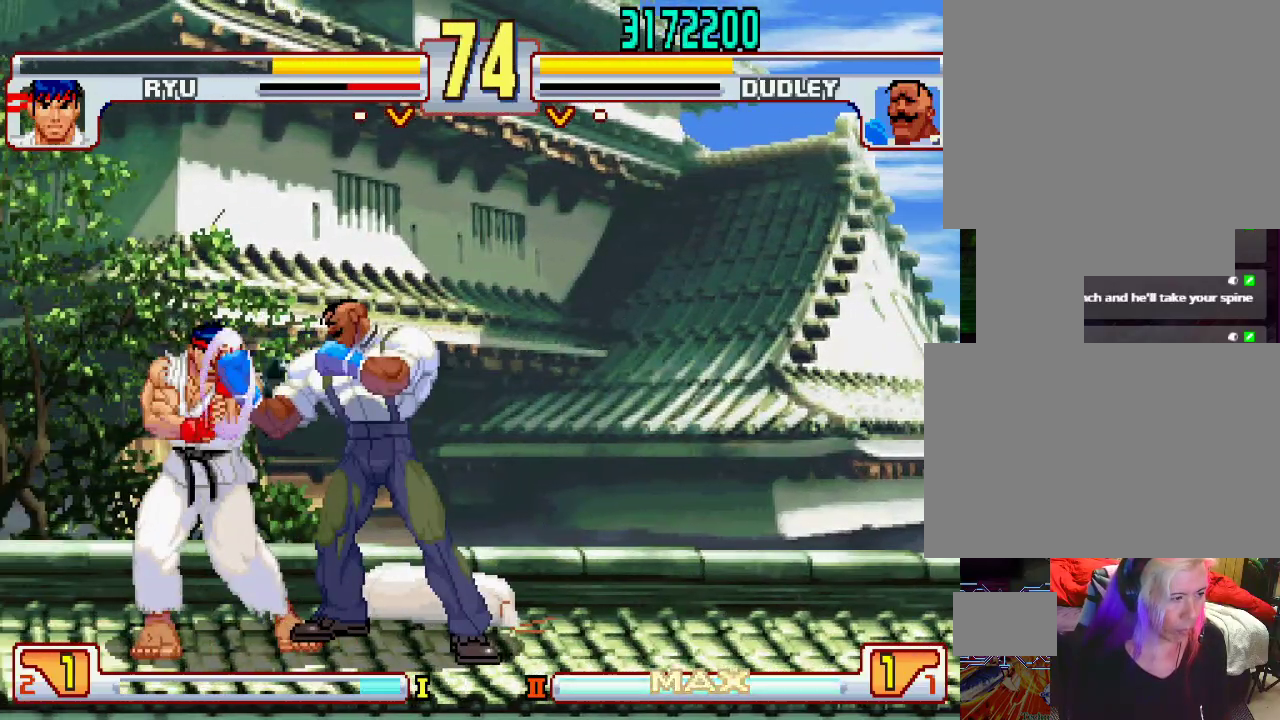
{"buttons": [], "left_stick": "right", "events": [[50, "CIRCLE", "down"], [117, "CIRCLE", "up"], [333, "left_stick", "right"]]}
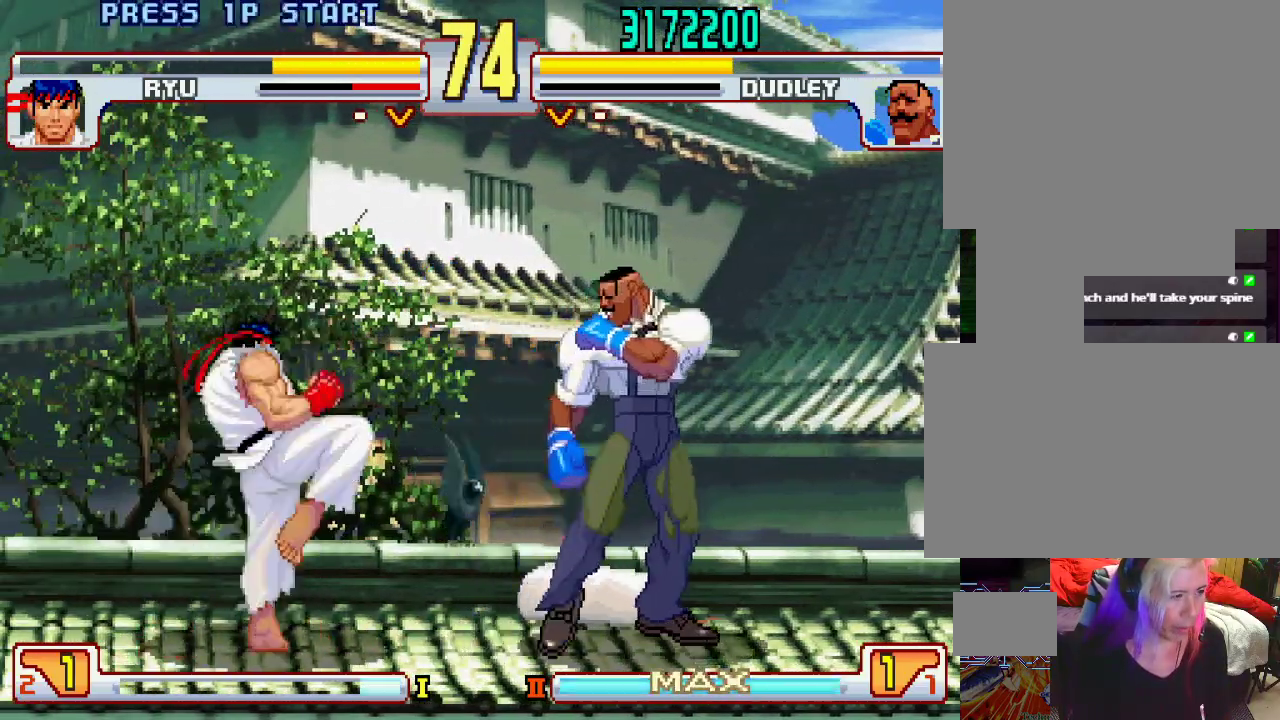
{"buttons": ["TRIANGLE"], "left_stick": "down-right", "events": [[200, "left_stick", "center"], [300, "left_stick", "down-right"], [467, "TRIANGLE", "down"]]}
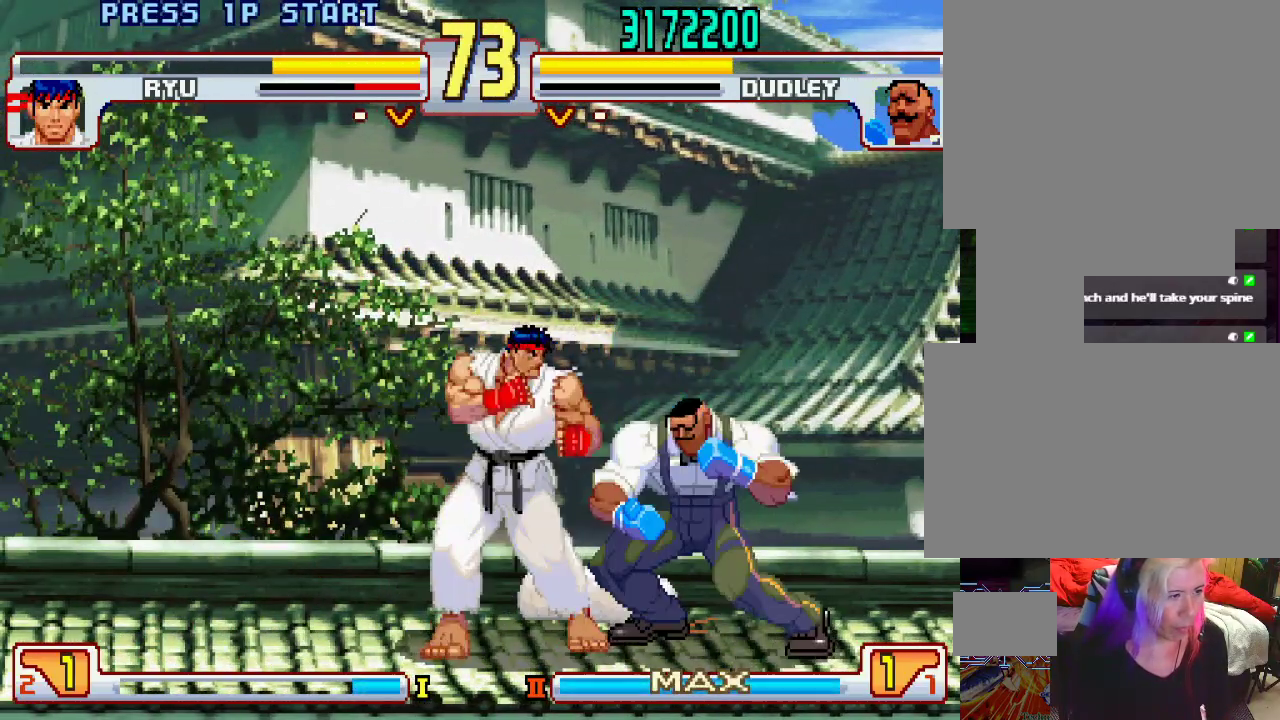
{"buttons": ["L1"], "left_stick": "center", "events": [[33, "TRIANGLE", "up"], [167, "left_stick", "center"], [433, "L1", "down"]]}
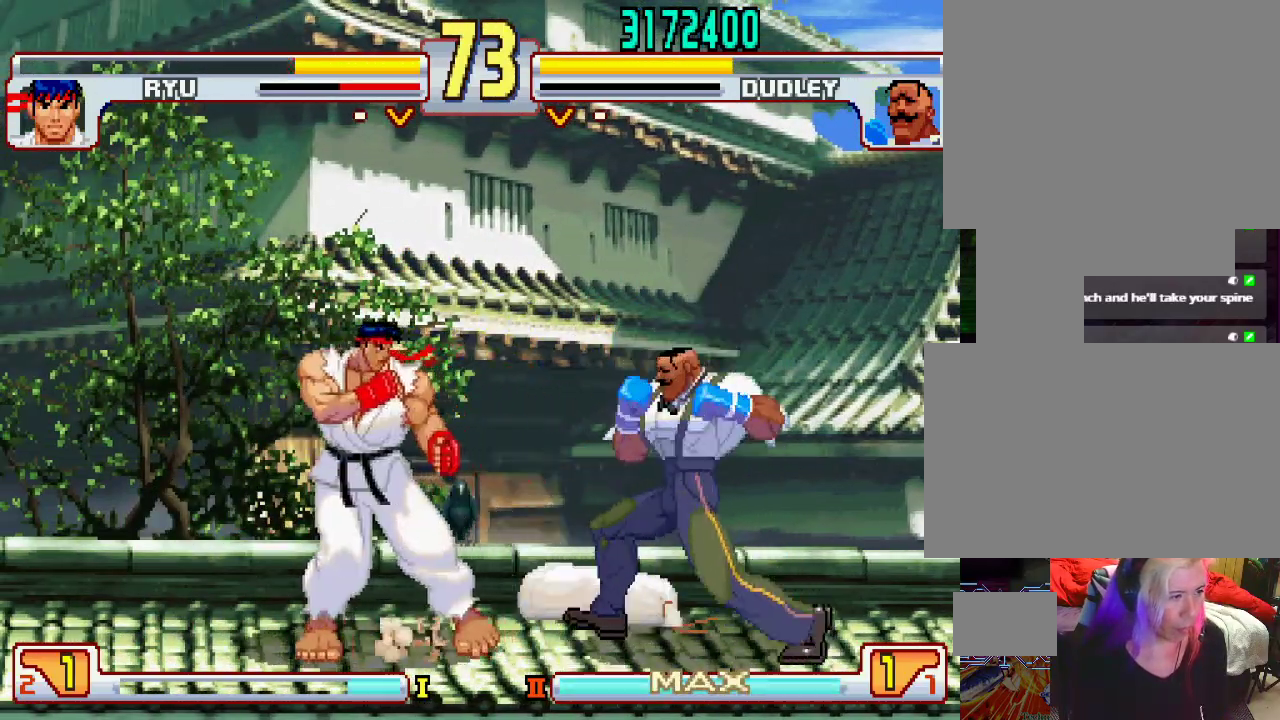
{"buttons": [], "left_stick": "right", "events": [[200, "L1", "up"], [417, "left_stick", "right"]]}
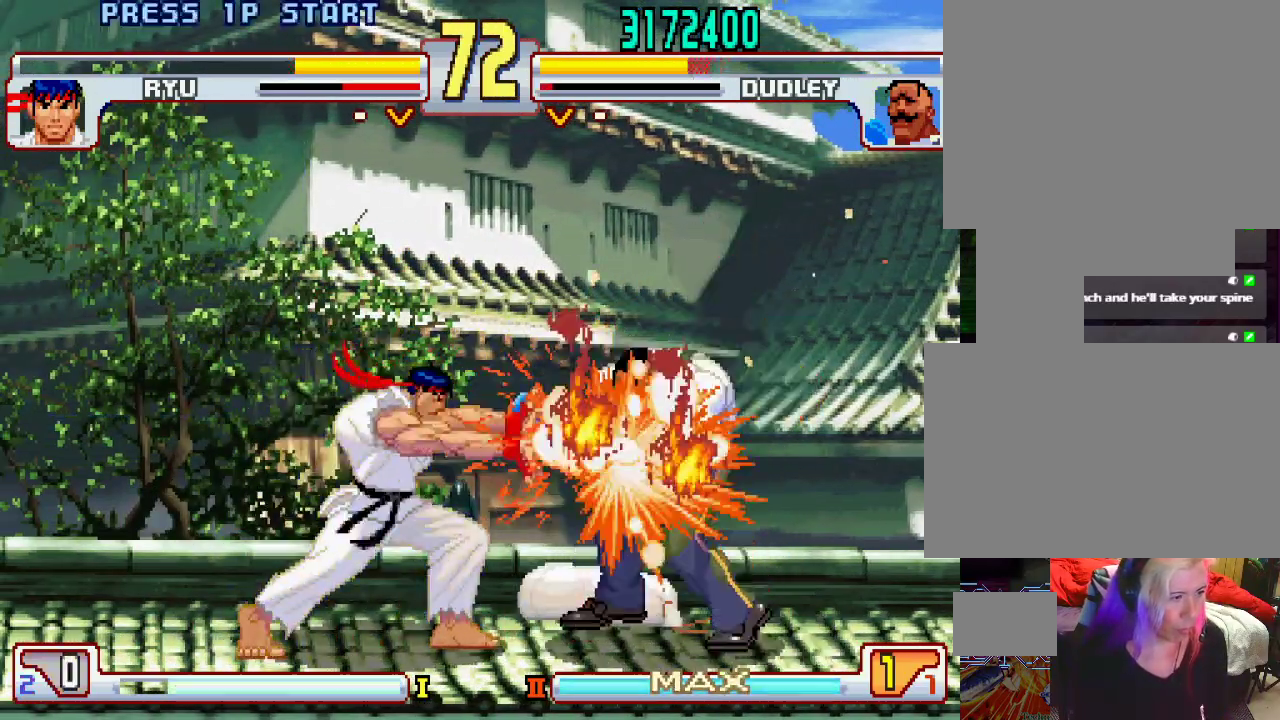
{"buttons": [], "left_stick": "center", "events": [[383, "left_stick", "center"]]}
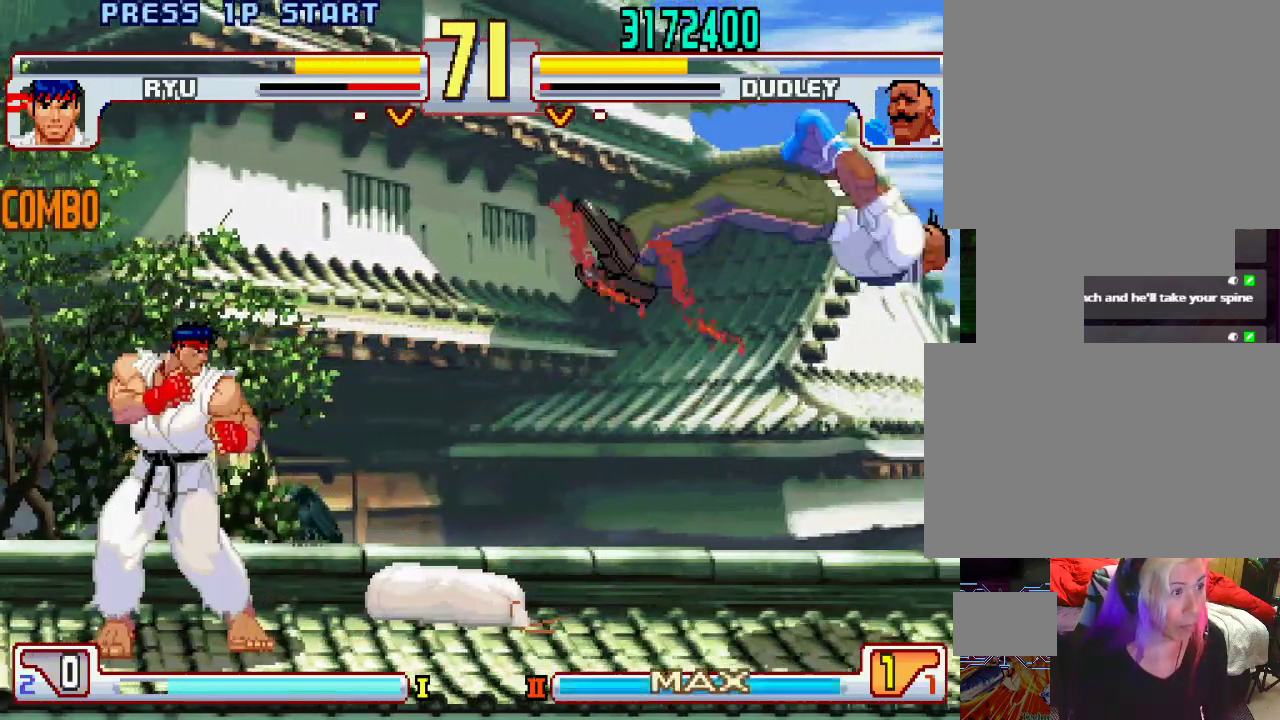
{"buttons": [], "left_stick": "down", "events": [[217, "left_stick", "down"], [300, "left_stick", "center"], [367, "left_stick", "down"], [433, "left_stick", "center"], [483, "left_stick", "down"]]}
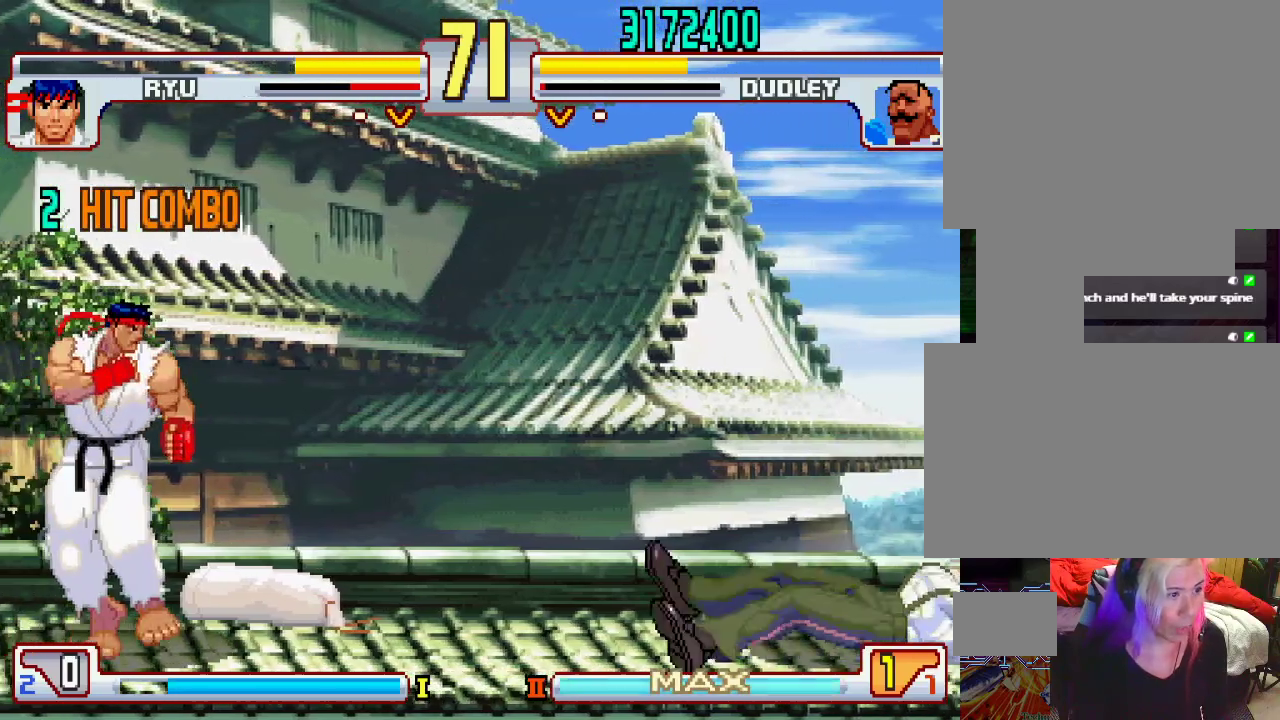
{"buttons": [], "left_stick": "center", "events": [[50, "left_stick", "center"]]}
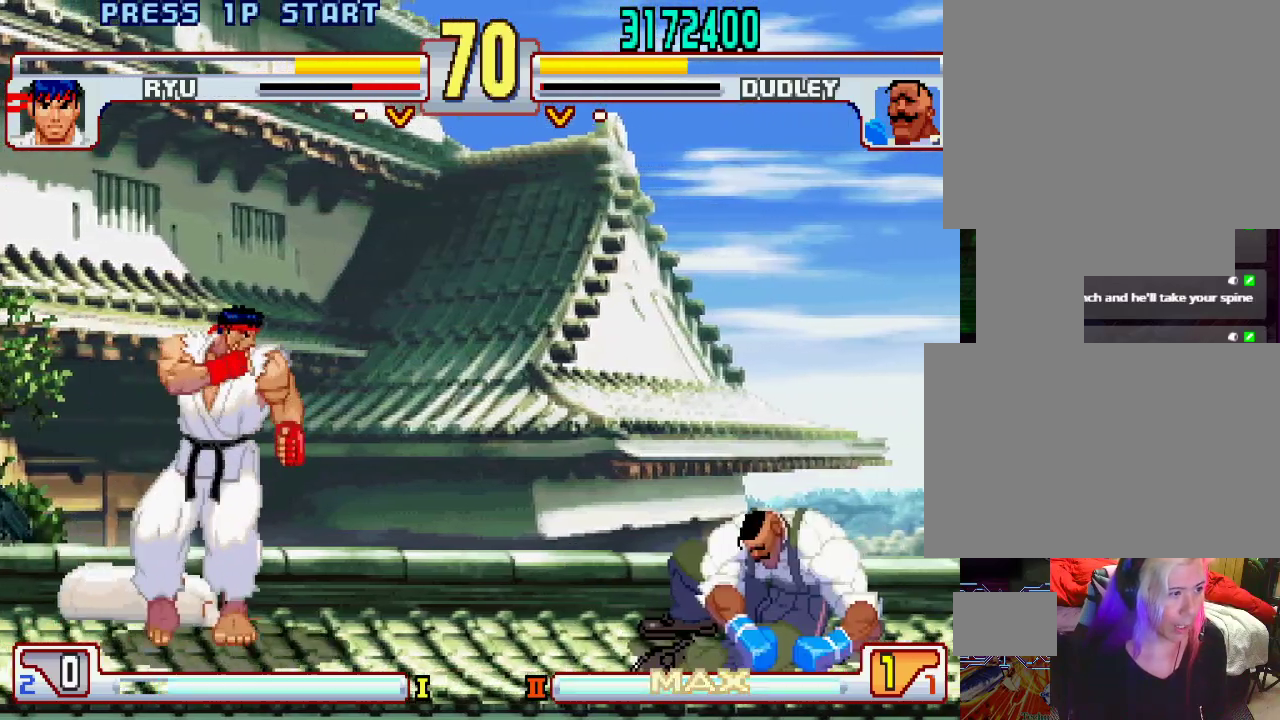
{"buttons": [], "left_stick": "down-right", "events": [[83, "left_stick", "left"], [317, "left_stick", "down-right"]]}
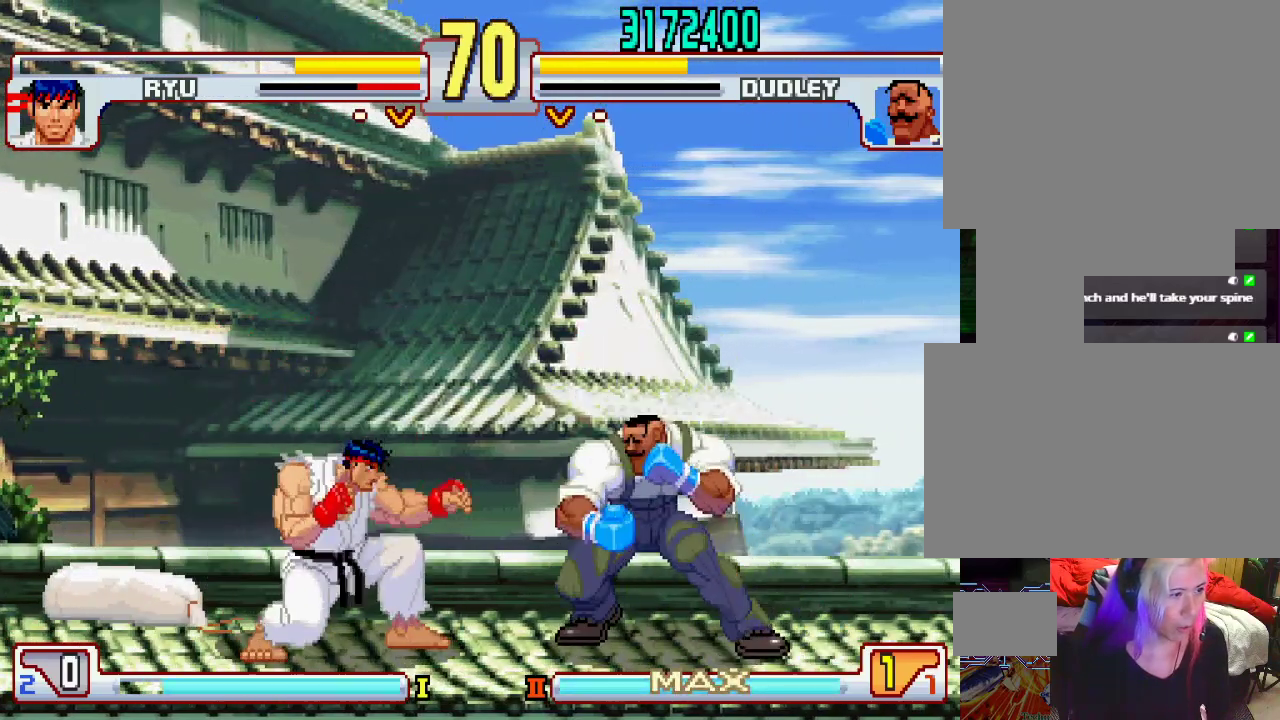
{"buttons": [], "left_stick": "right", "events": [[17, "TRIANGLE", "down"], [300, "TRIANGLE", "up"], [350, "left_stick", "right"]]}
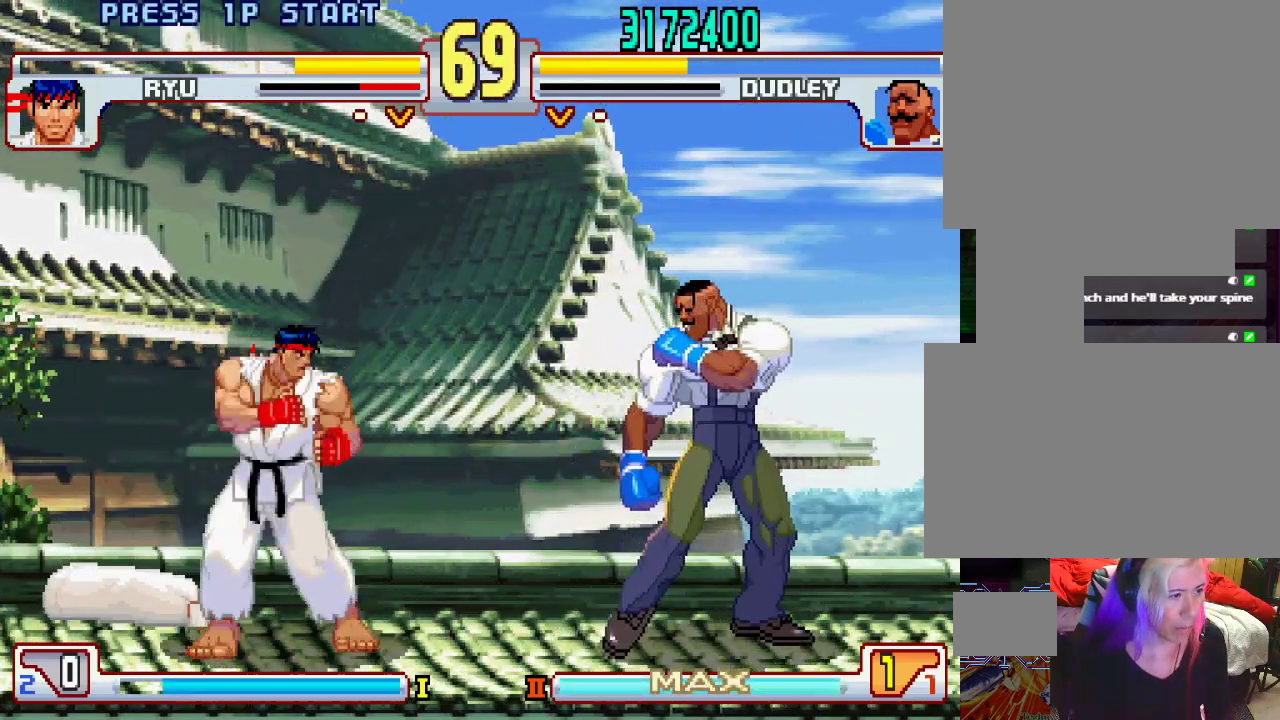
{"buttons": [], "left_stick": "center", "events": [[250, "left_stick", "center"]]}